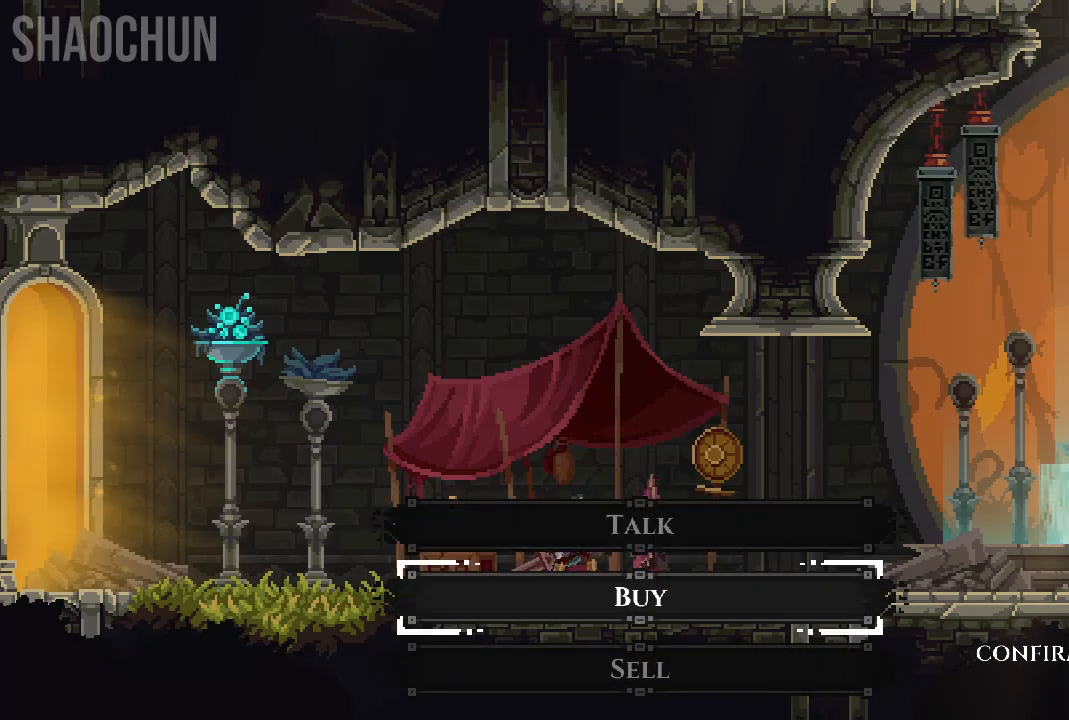
Gameplay with a controller (Xbox layout); each line is a JSON object with the inputs held at the frame after it. "events" lists button and stick changes between this image and that frame as [ms after this image, input, new state], when the widget could be followed in between. Not read: L3 R3.
{"buttons": [], "left_stick": "center", "right_stick": "center", "events": [[50, "A", "down"], [183, "A", "up"]]}
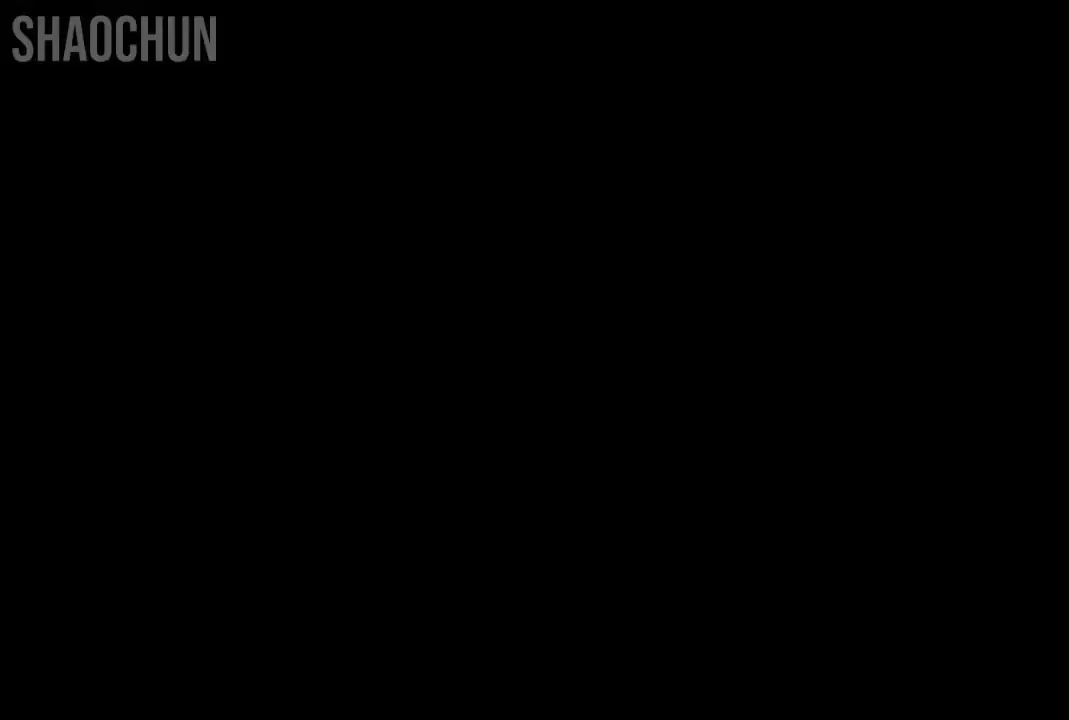
{"buttons": [], "left_stick": "center", "right_stick": "center", "events": []}
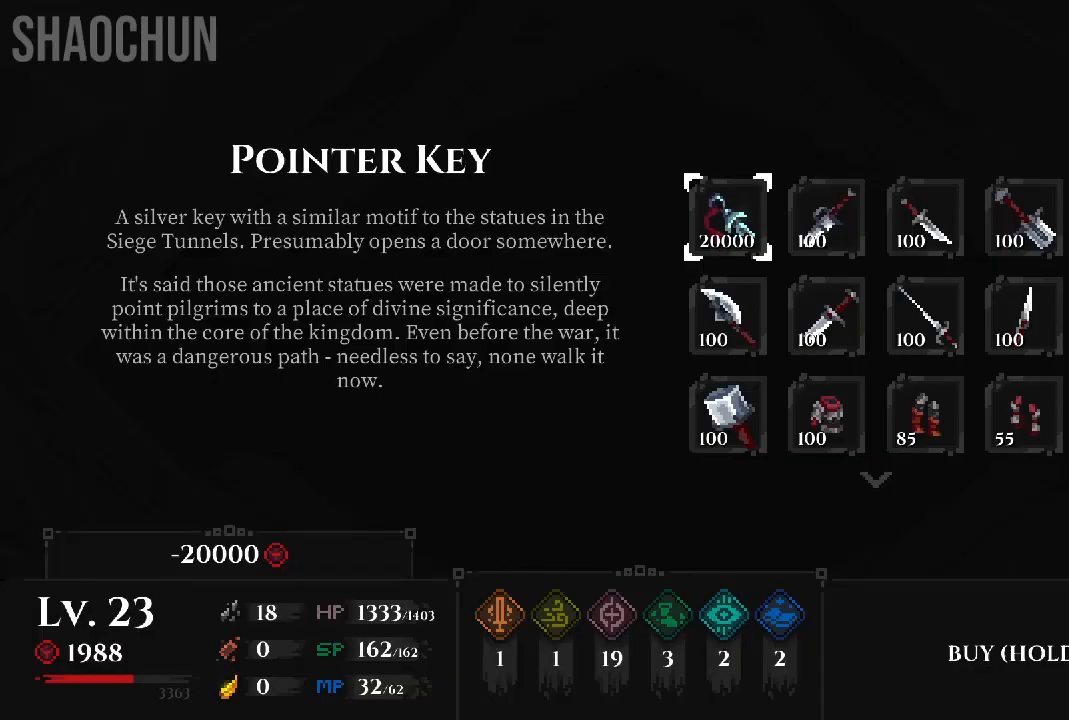
{"buttons": [], "left_stick": "center", "right_stick": "center", "events": []}
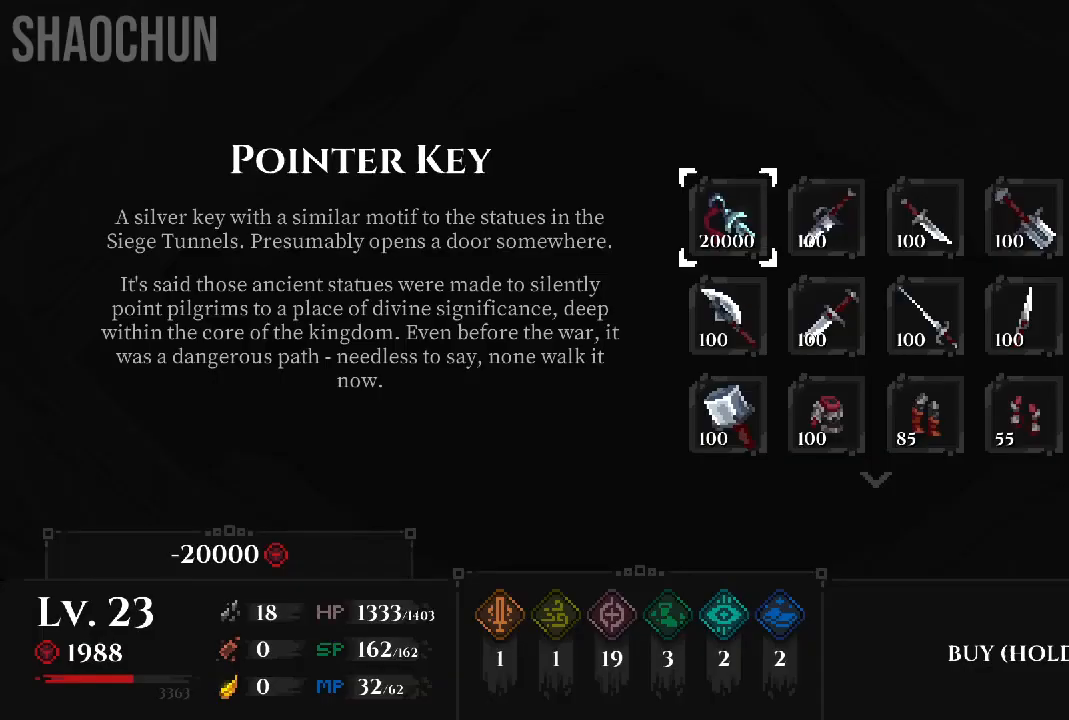
{"buttons": [], "left_stick": "center", "right_stick": "center", "events": []}
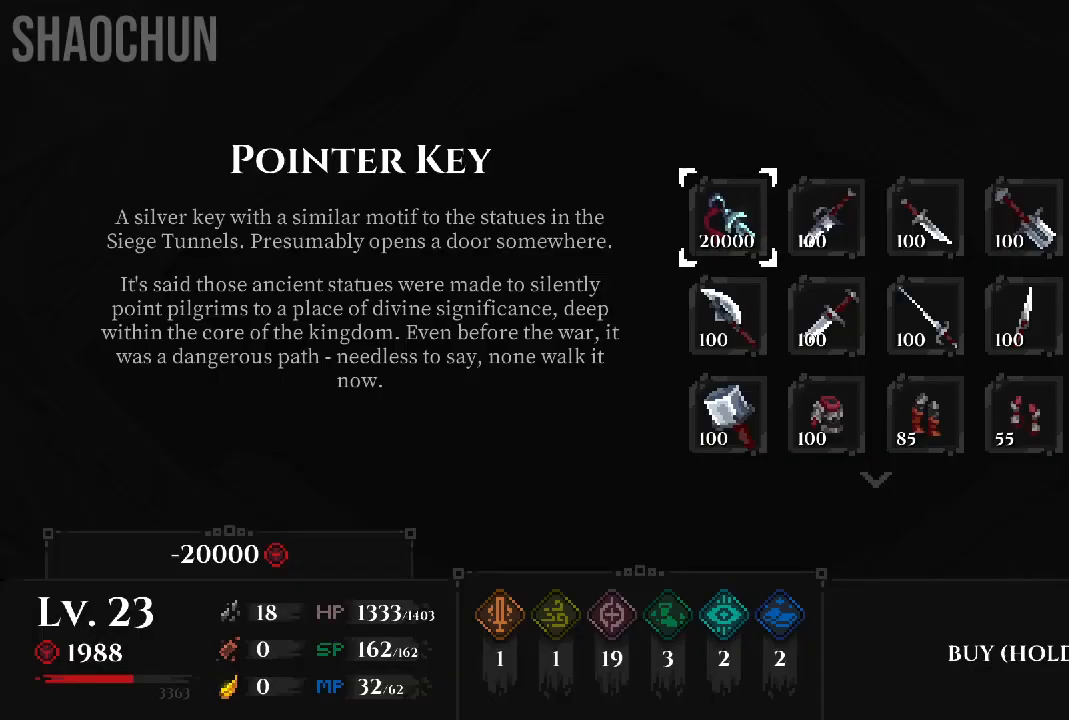
{"buttons": [], "left_stick": "right", "right_stick": "center", "events": [[500, "left_stick", "right"]]}
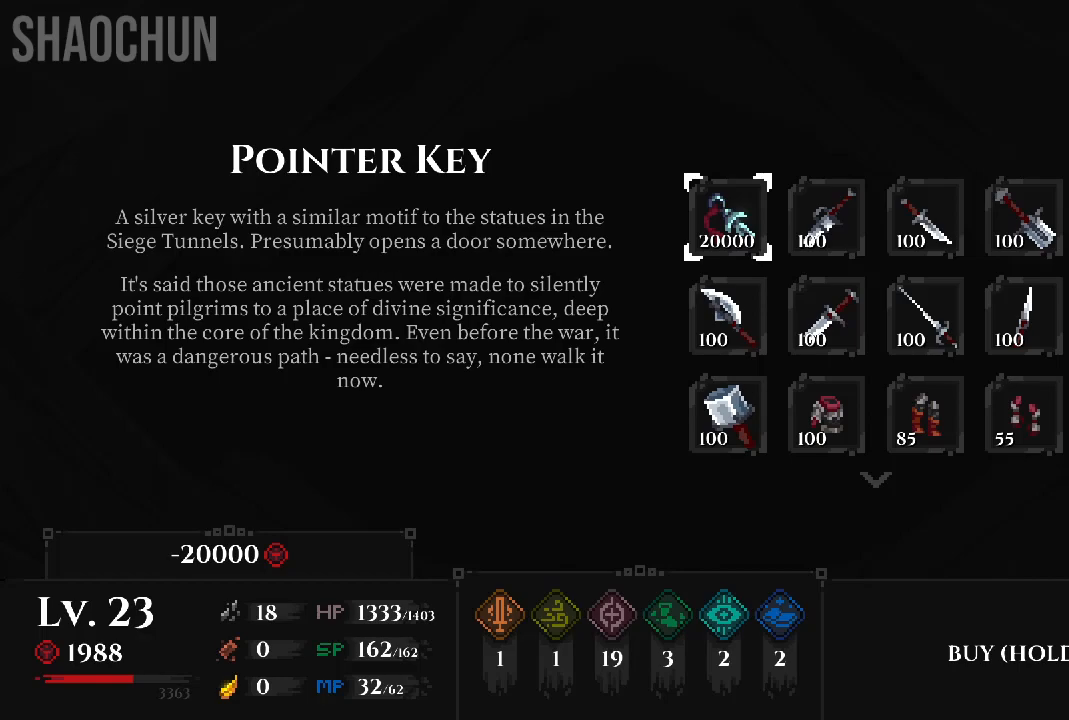
{"buttons": [], "left_stick": "left", "right_stick": "center", "events": [[183, "left_stick", "center"], [467, "left_stick", "left"]]}
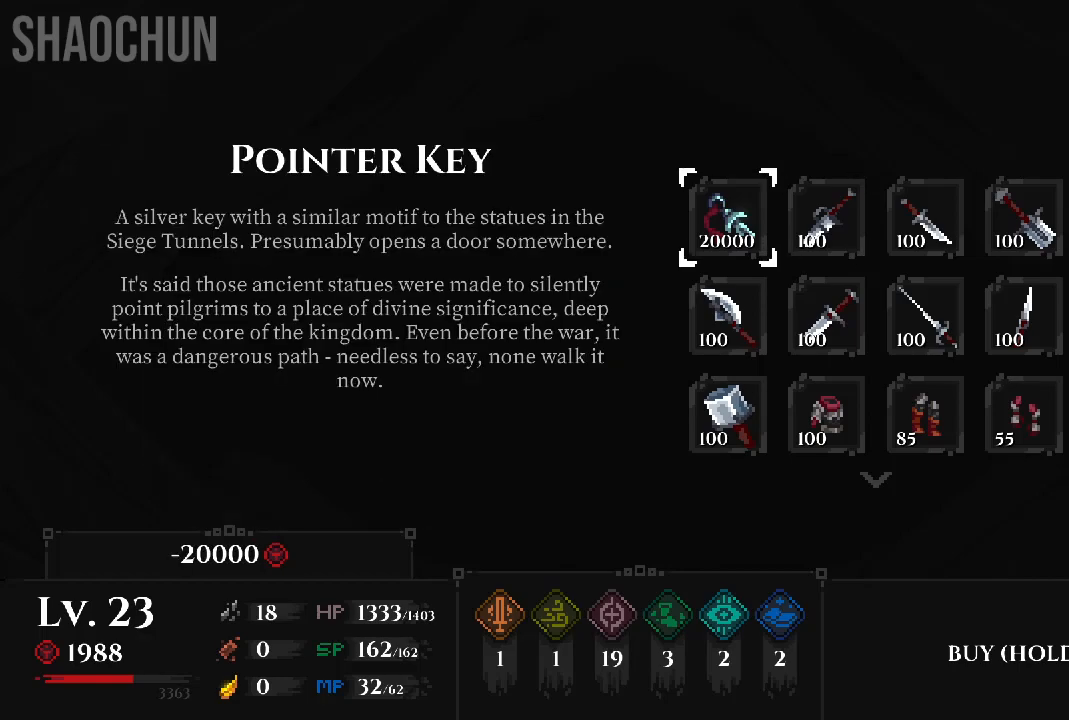
{"buttons": [], "left_stick": "center", "right_stick": "center", "events": [[67, "left_stick", "center"]]}
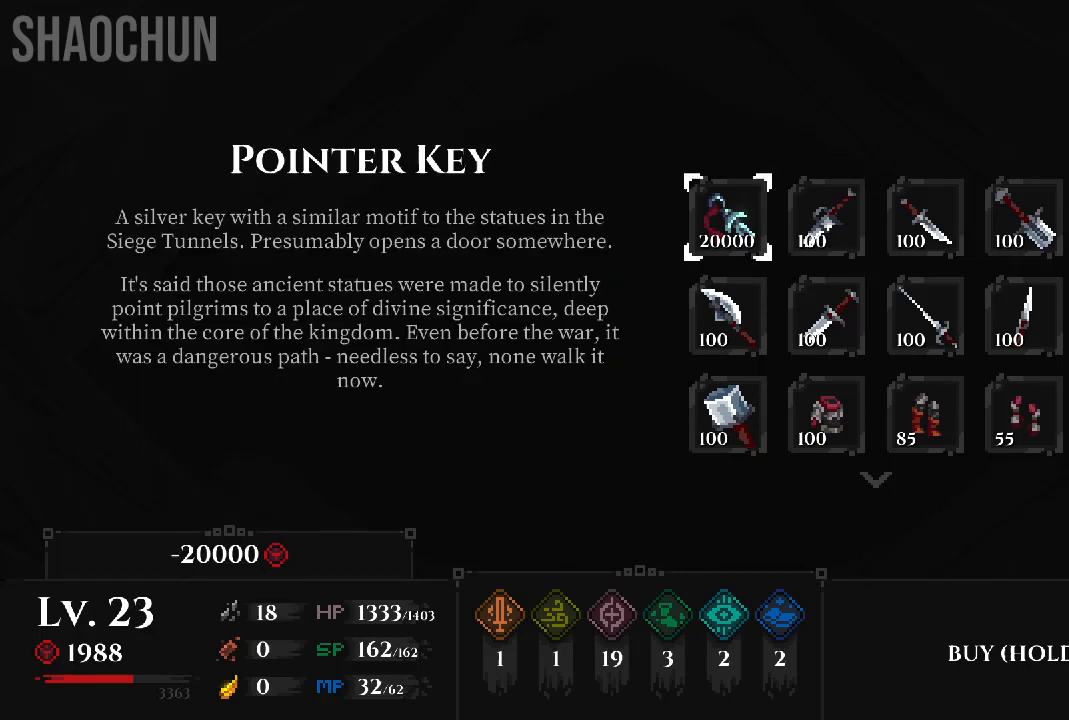
{"buttons": [], "left_stick": "center", "right_stick": "center", "events": []}
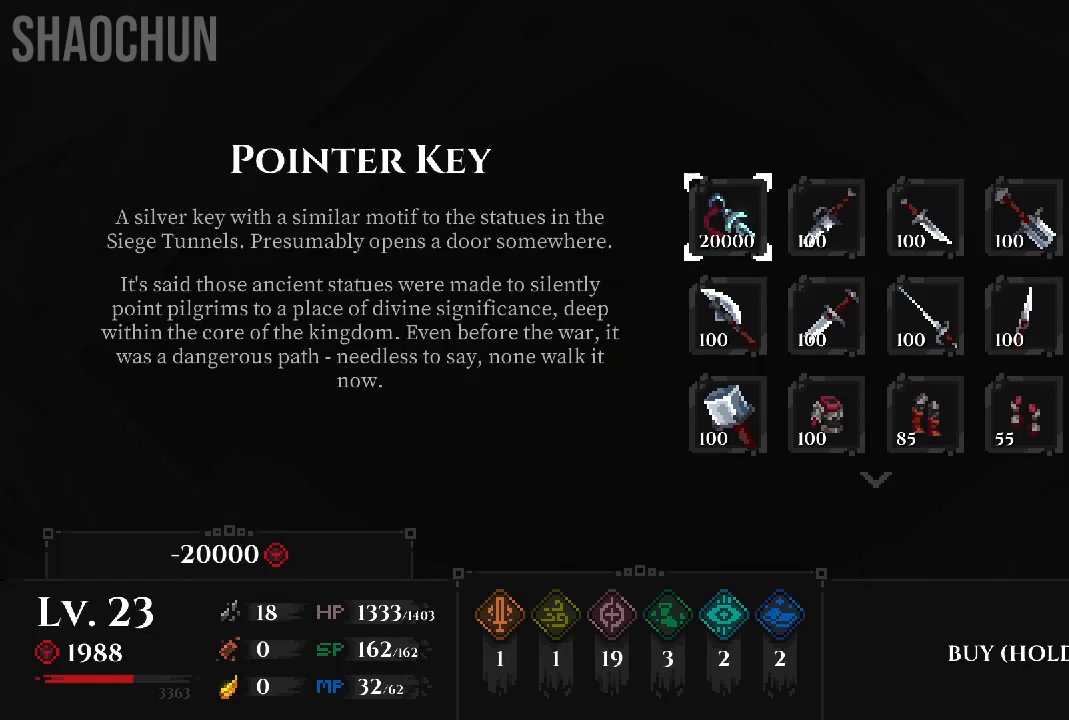
{"buttons": [], "left_stick": "center", "right_stick": "center", "events": []}
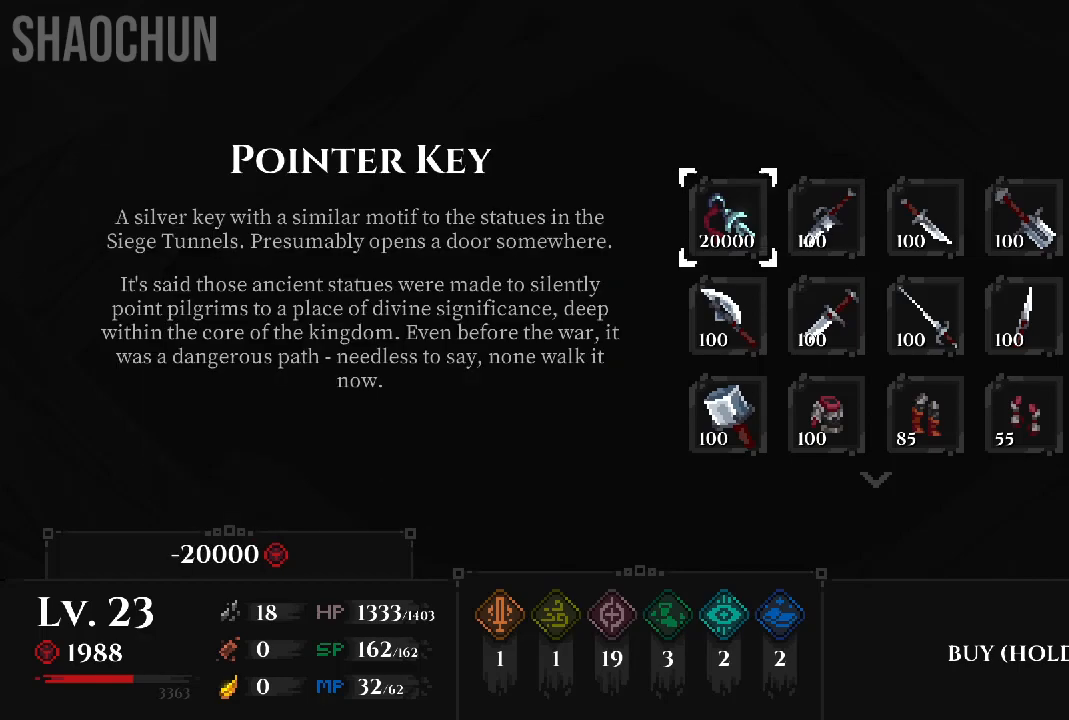
{"buttons": [], "left_stick": "center", "right_stick": "center", "events": []}
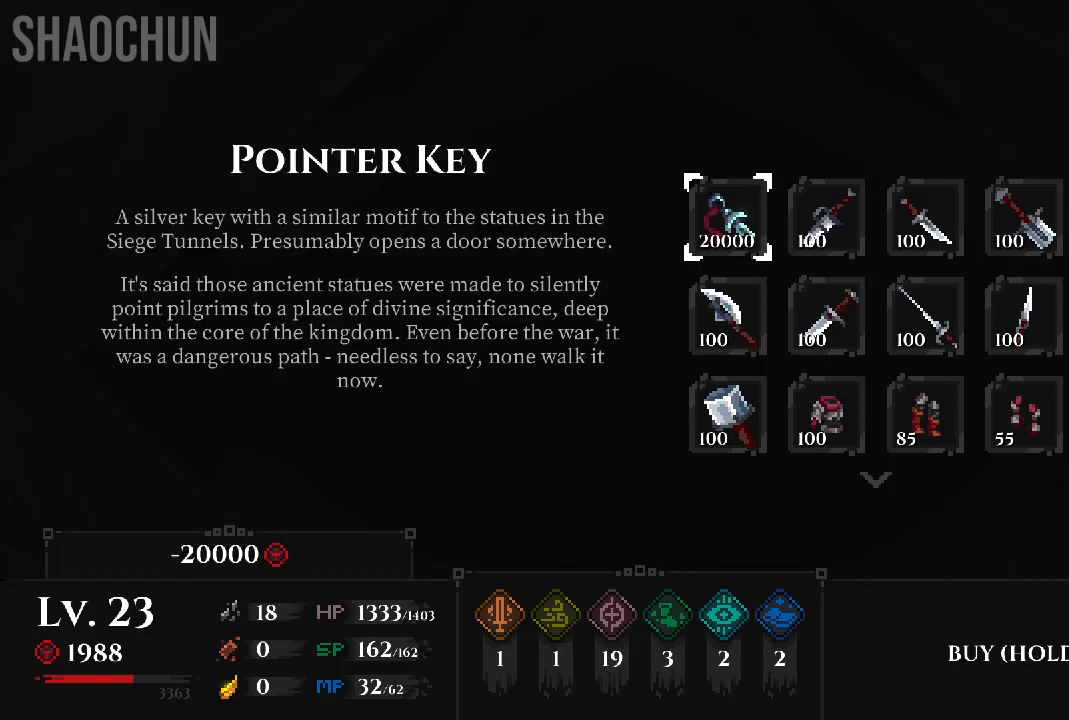
{"buttons": [], "left_stick": "center", "right_stick": "center", "events": []}
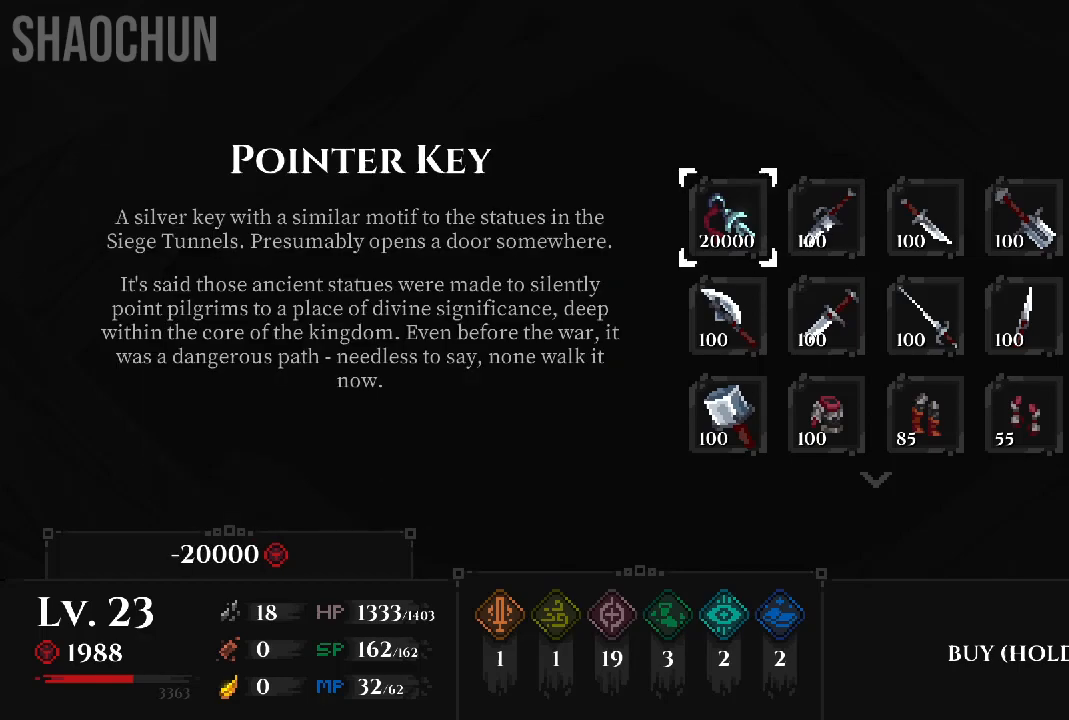
{"buttons": [], "left_stick": "center", "right_stick": "center", "events": [[33, "left_stick", "right"], [200, "left_stick", "center"]]}